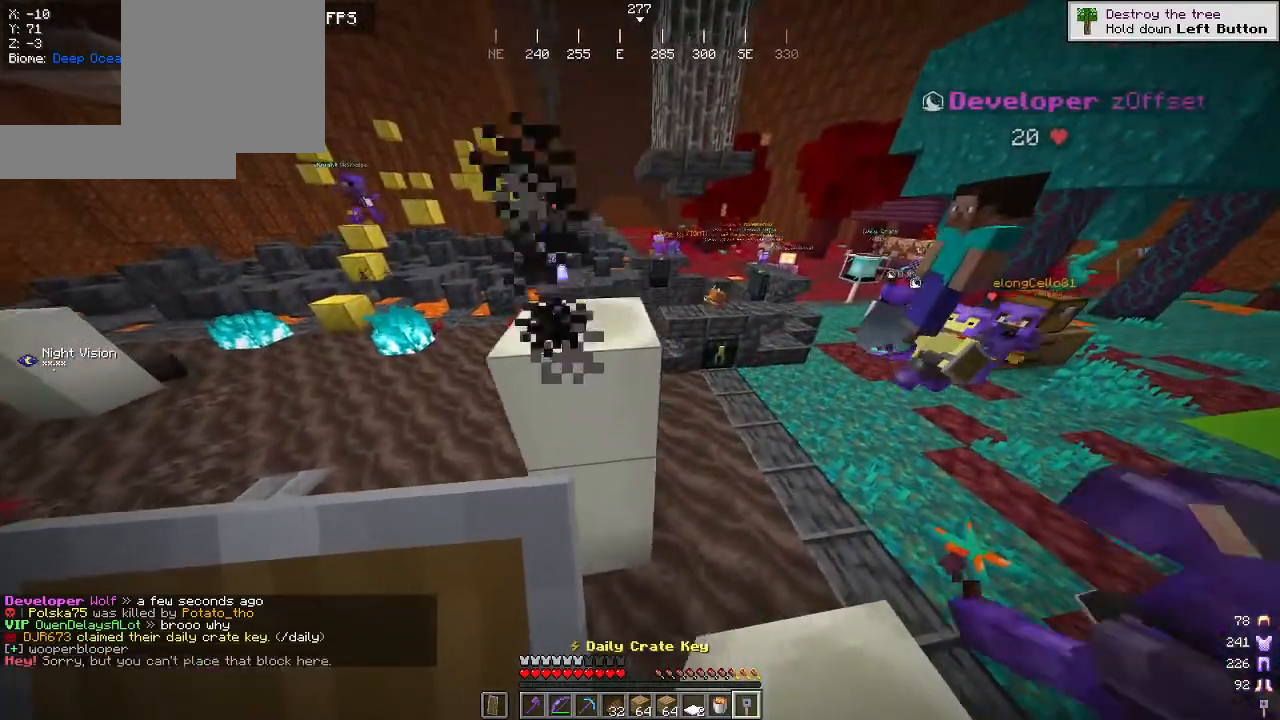
Gameplay with keyboard and mouse; each line is a JSON object with the keys and mouse buttons held at the frame after it. "events" lists presses ("down") and releases ("up") of "a", "d", "s", "w", "mouse_left" and "mouse_right" between this image and that frame as [ms after this image, input, new state], when the widget could be followed in between. "mouse_left", "mouse_right" = the "left", "right" buttons of the "mouse" list. No other keys are recorded. Fast repeated clicks can show as one long hold. Mouse movement is not recorded.
{"keys": [], "mouse": [], "events": [[84, "d", "up"], [150, "w", "up"]]}
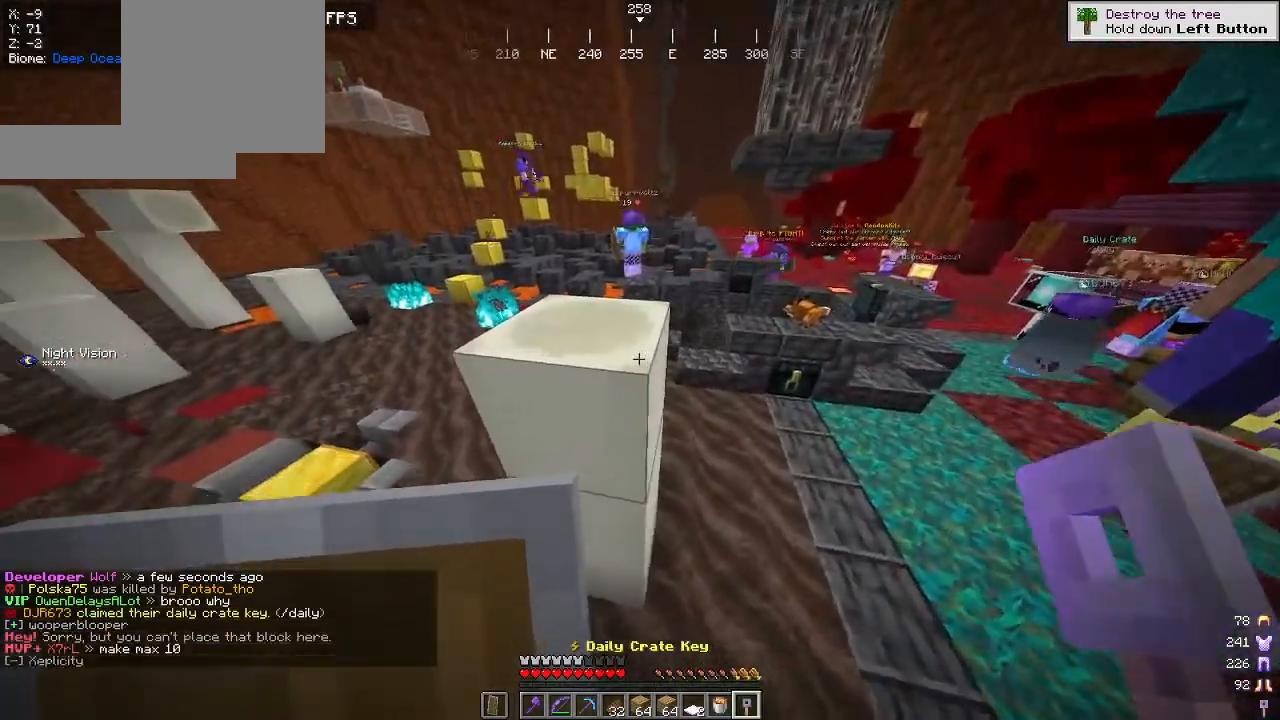
{"keys": ["w"], "mouse": [], "events": [[17, "s", "down"], [250, "s", "up"], [400, "w", "down"]]}
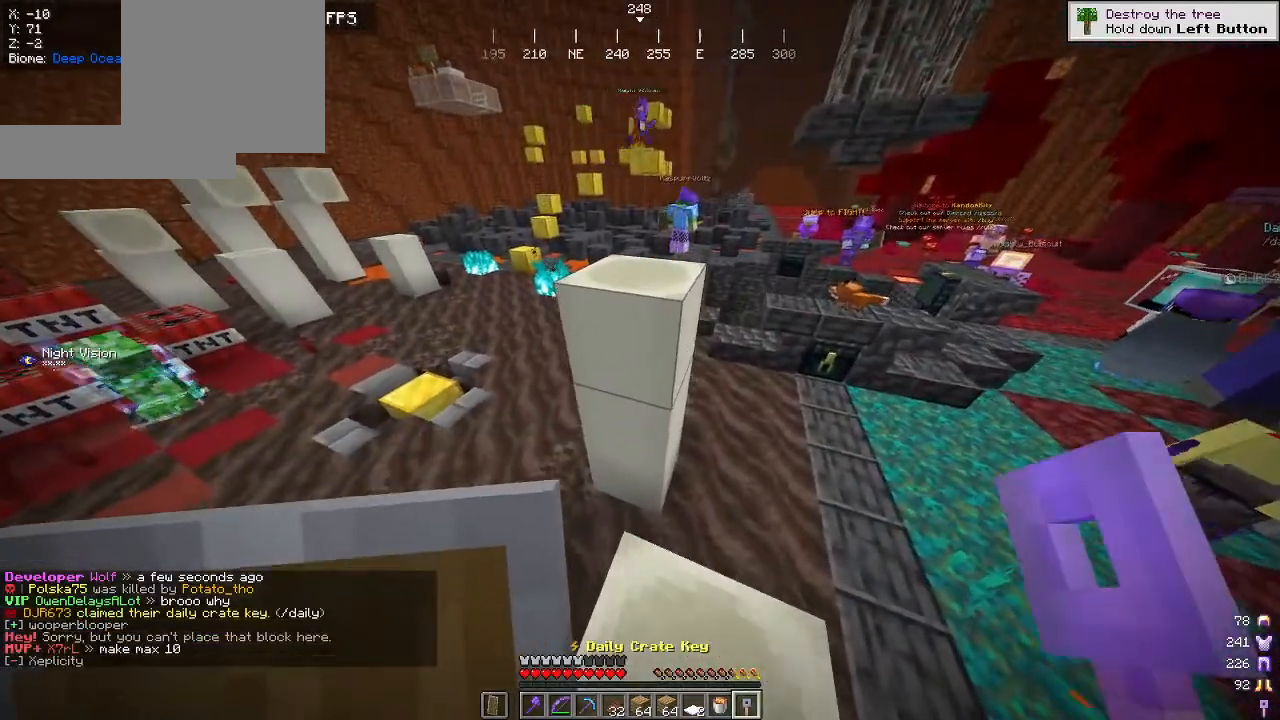
{"keys": [], "mouse": [], "events": [[400, "w", "up"]]}
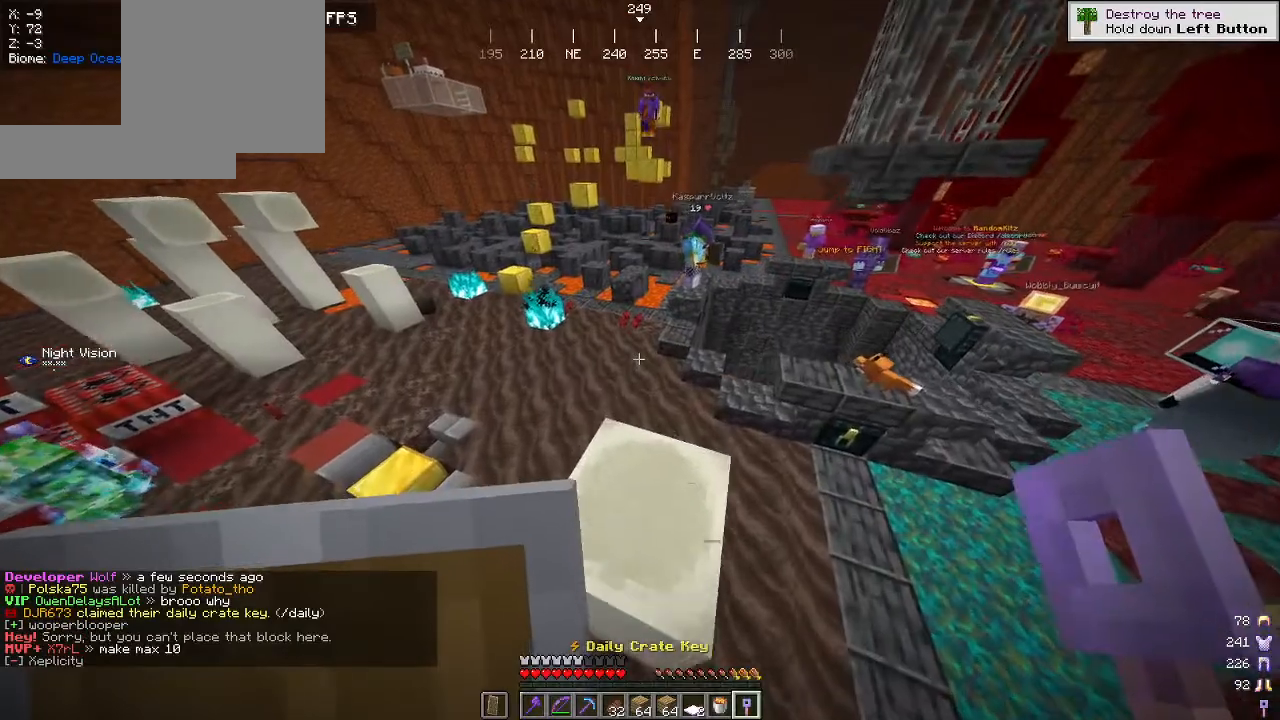
{"keys": ["a", "s"], "mouse": [], "events": [[50, "s", "down"], [117, "a", "down"]]}
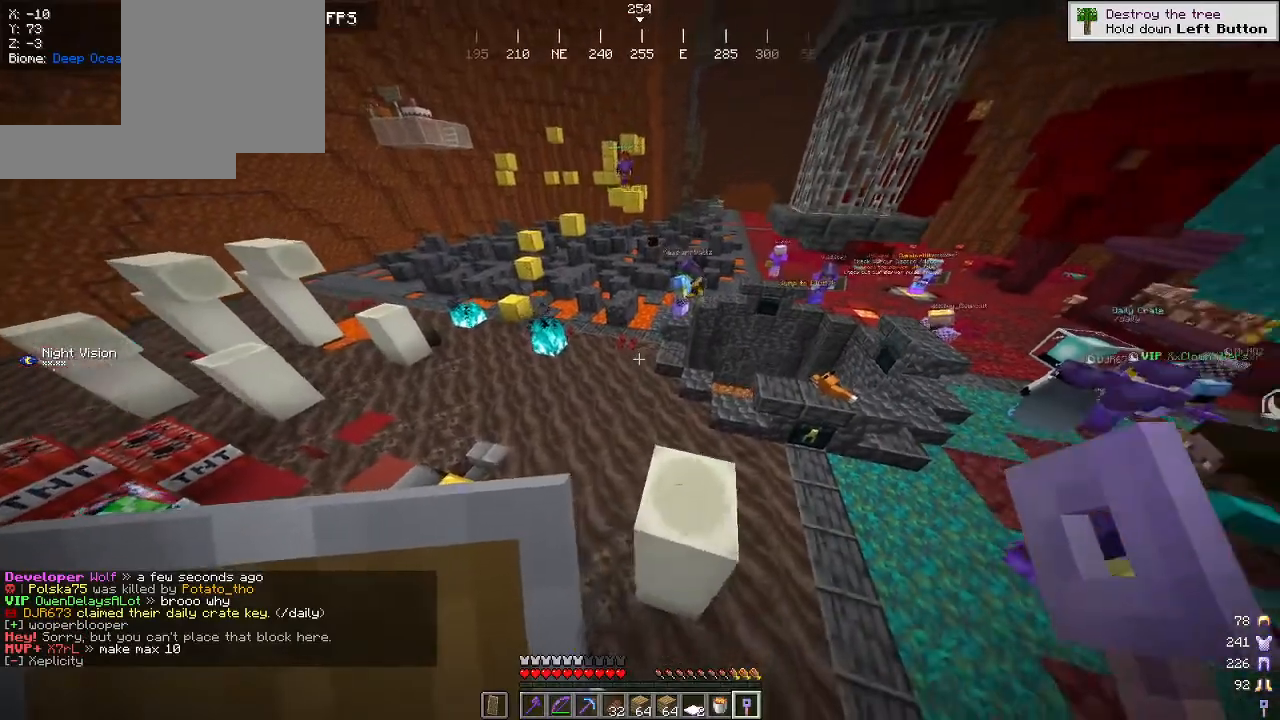
{"keys": ["d"], "mouse": [], "events": [[217, "a", "up"], [217, "s", "up"], [334, "d", "down"]]}
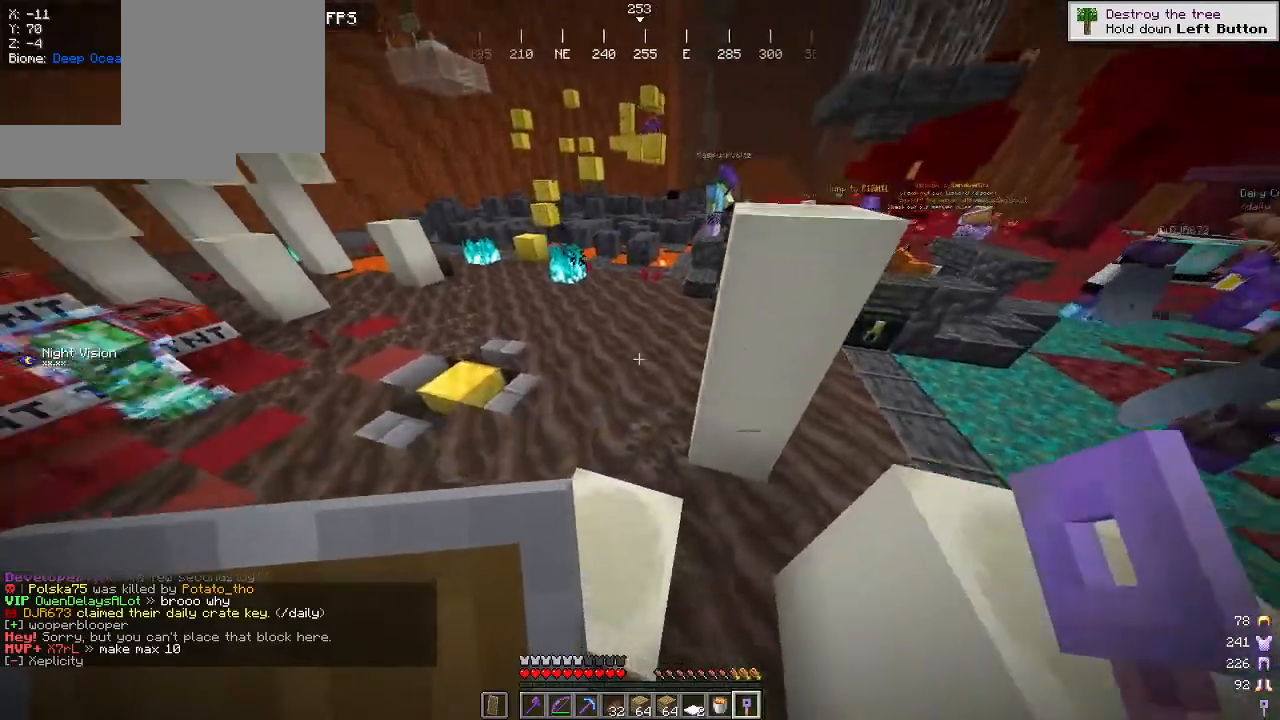
{"keys": ["d", "w"], "mouse": [], "events": [[384, "w", "down"]]}
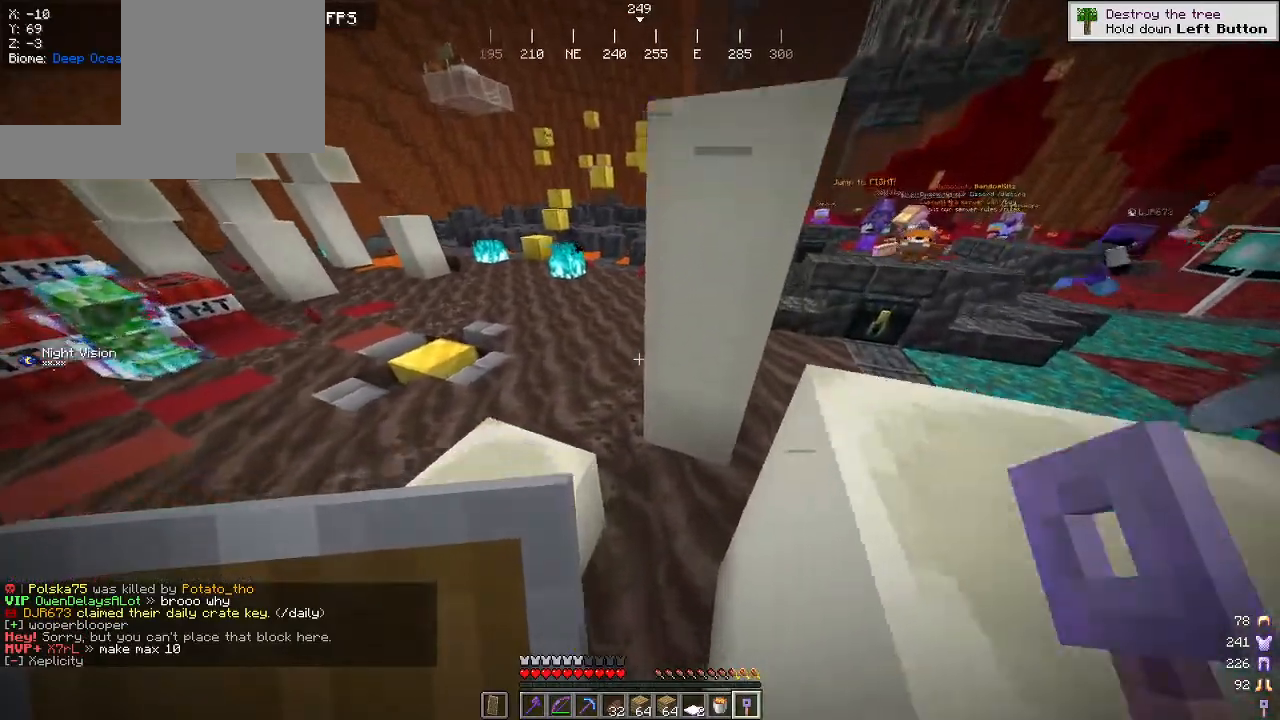
{"keys": ["a", "w"], "mouse": [], "events": [[100, "d", "up"], [200, "a", "down"]]}
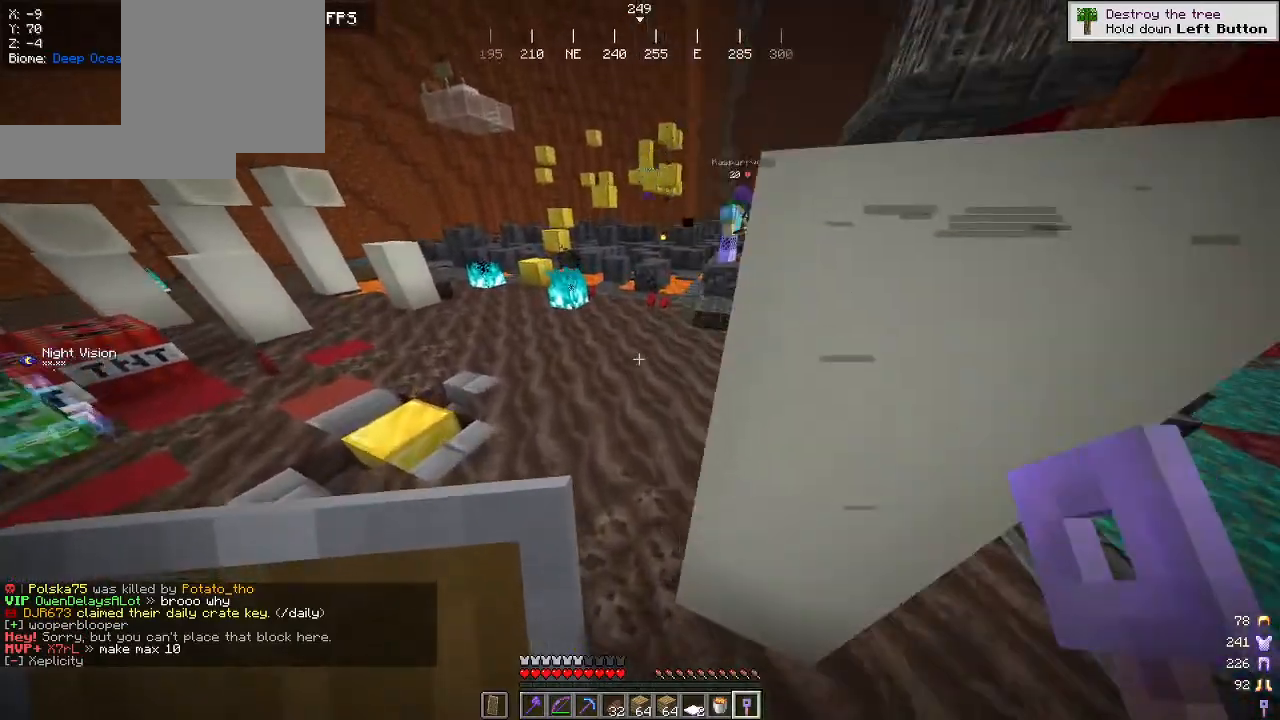
{"keys": ["w"], "mouse": [], "events": [[200, "a", "up"]]}
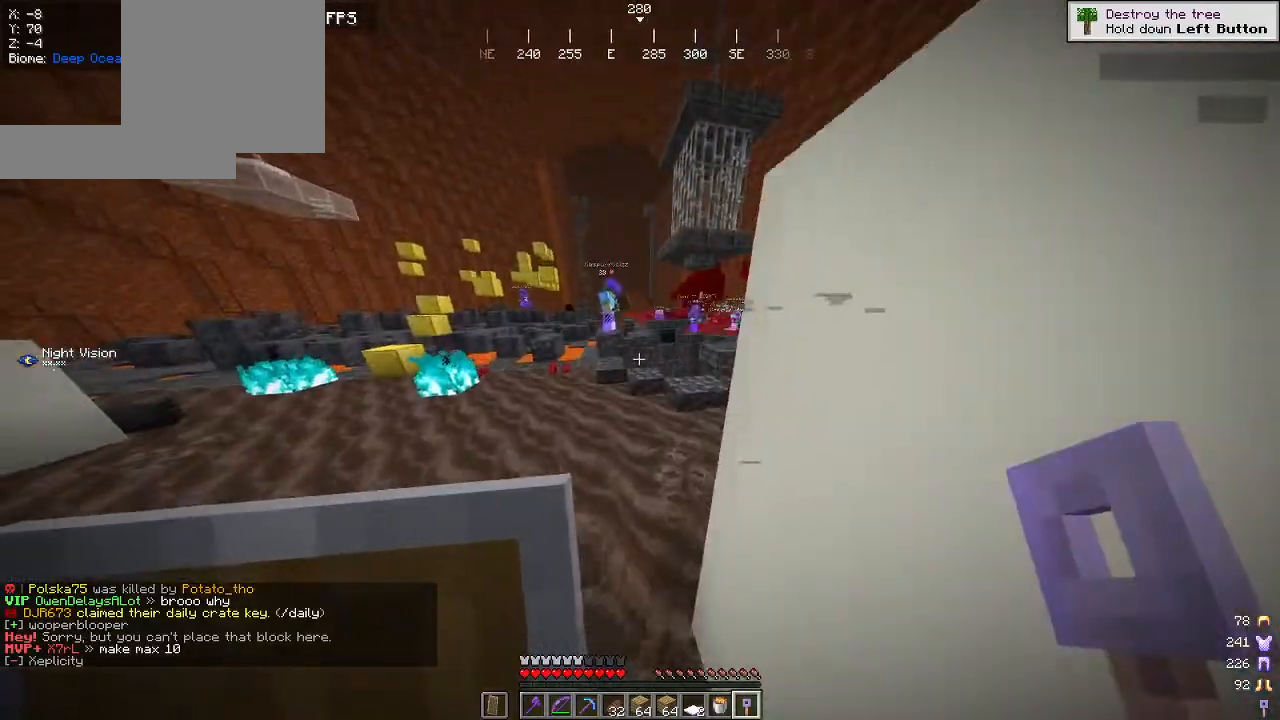
{"keys": ["w"], "mouse": [], "events": [[234, "mouse_left", "down"], [384, "mouse_left", "up"]]}
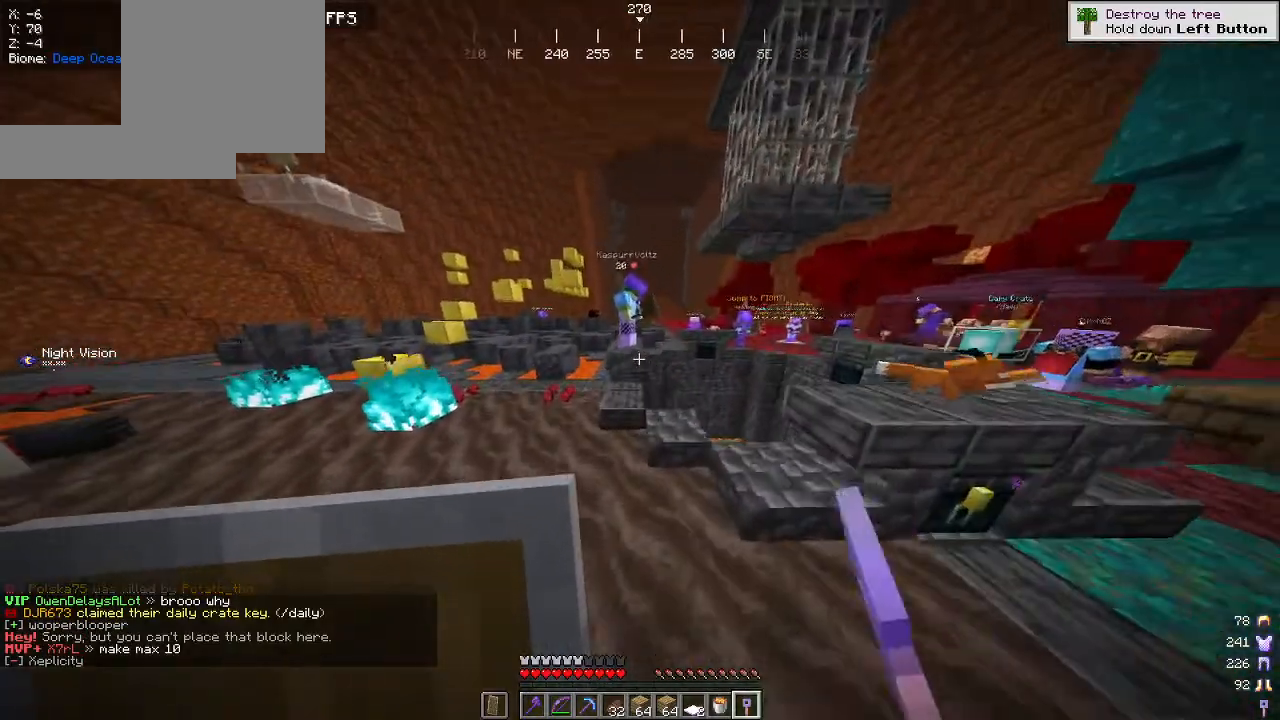
{"keys": ["a", "w"], "mouse": [], "events": [[34, "mouse_left", "down"], [117, "a", "down"], [184, "mouse_left", "up"]]}
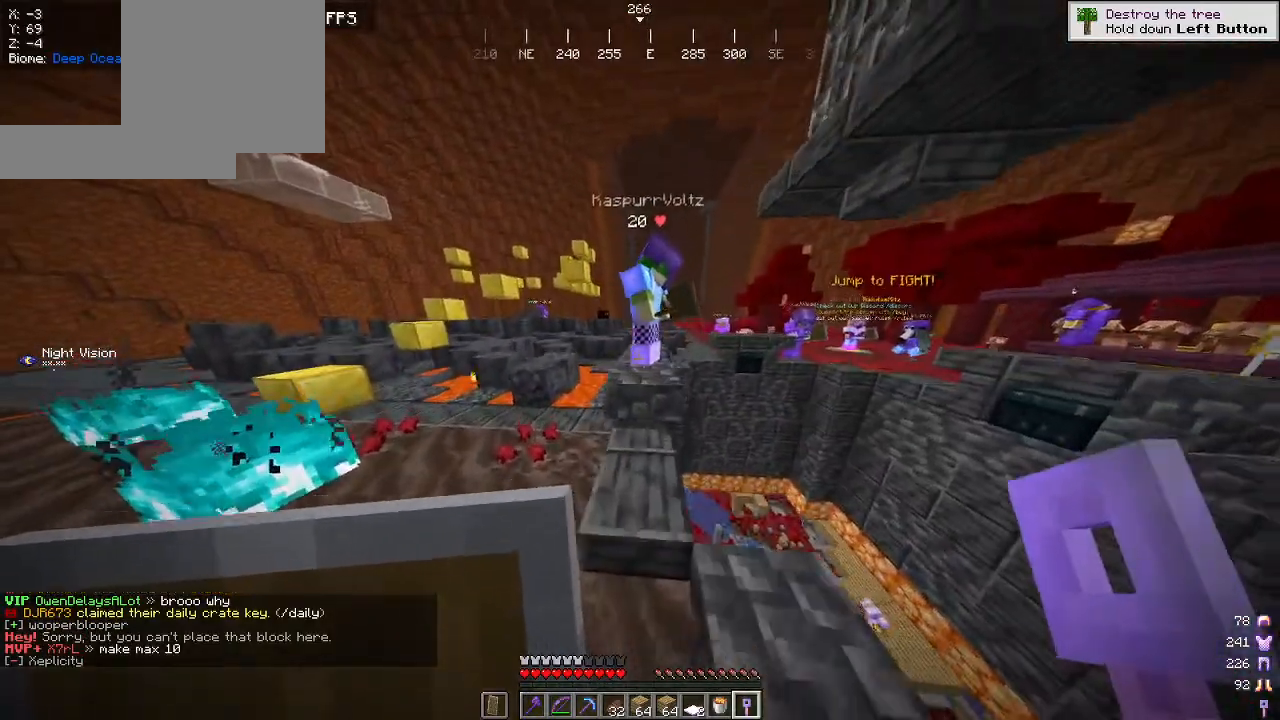
{"keys": ["a", "w"], "mouse": [], "events": [[67, "a", "up"], [317, "a", "down"]]}
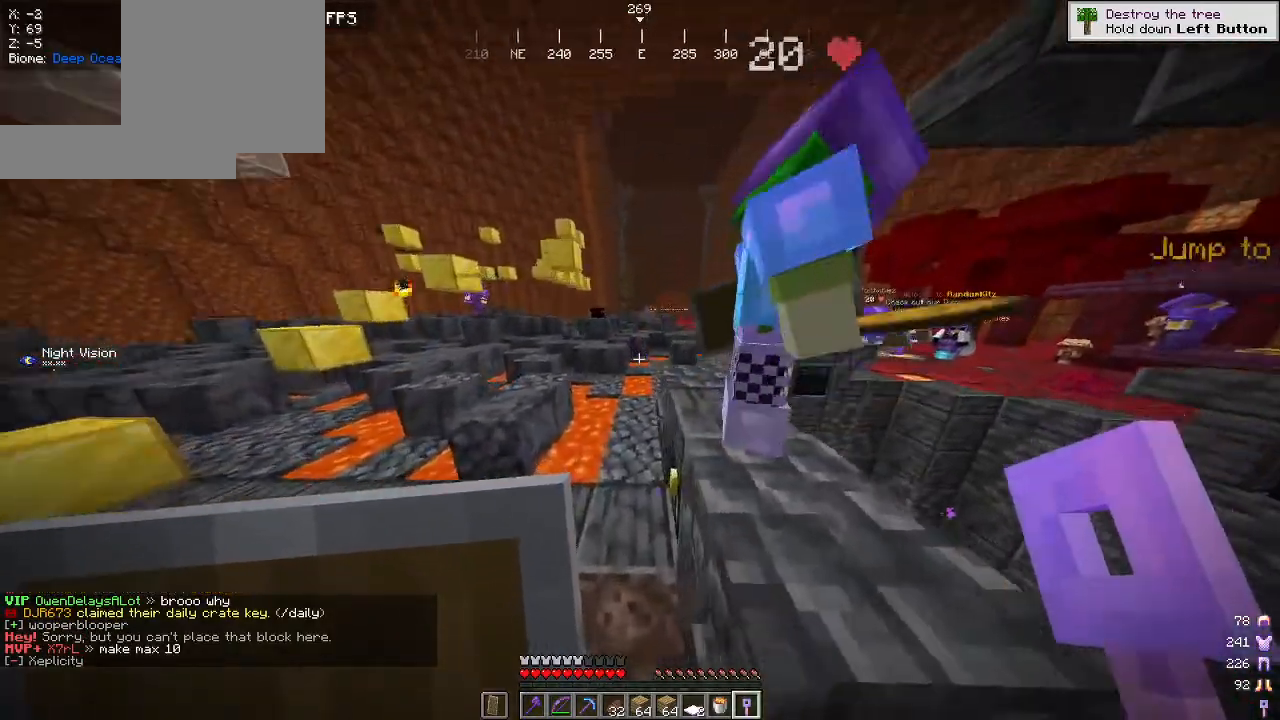
{"keys": ["w"], "mouse": ["left"], "events": [[50, "a", "up"], [434, "mouse_left", "down"]]}
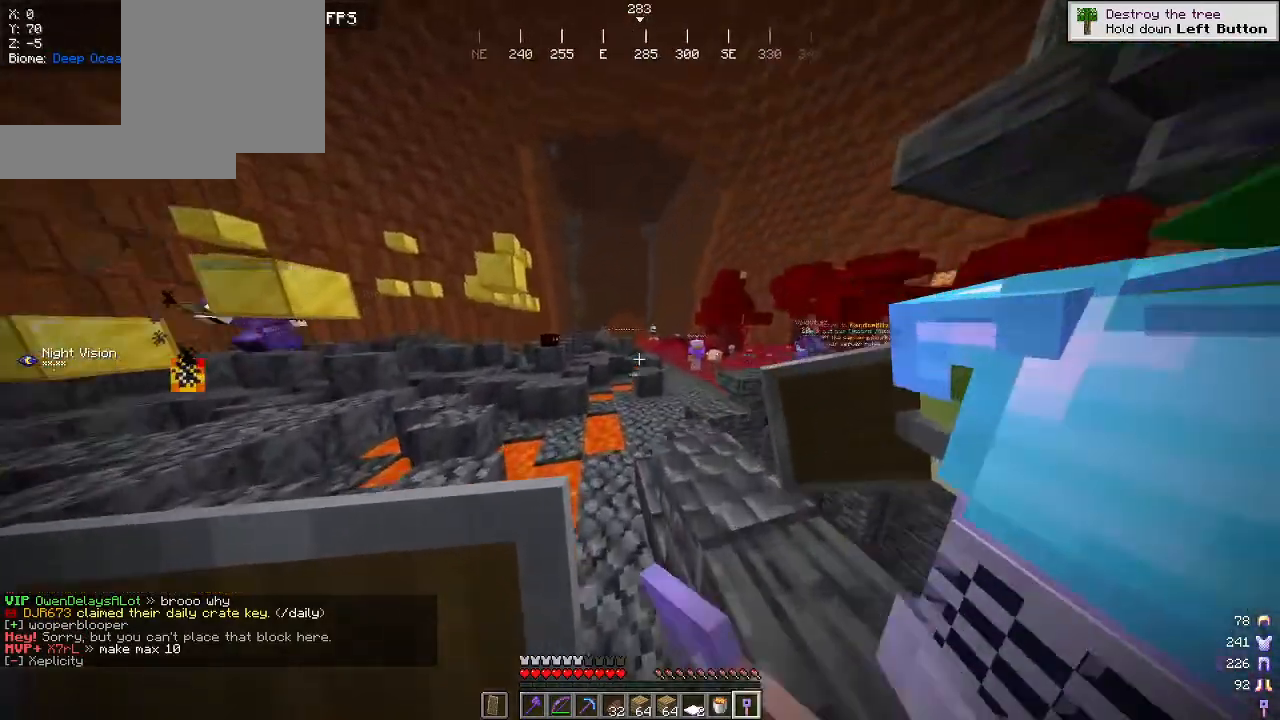
{"keys": ["w"], "mouse": ["left"], "events": [[34, "mouse_left", "up"], [200, "mouse_left", "down"], [367, "mouse_left", "up"], [500, "mouse_left", "down"]]}
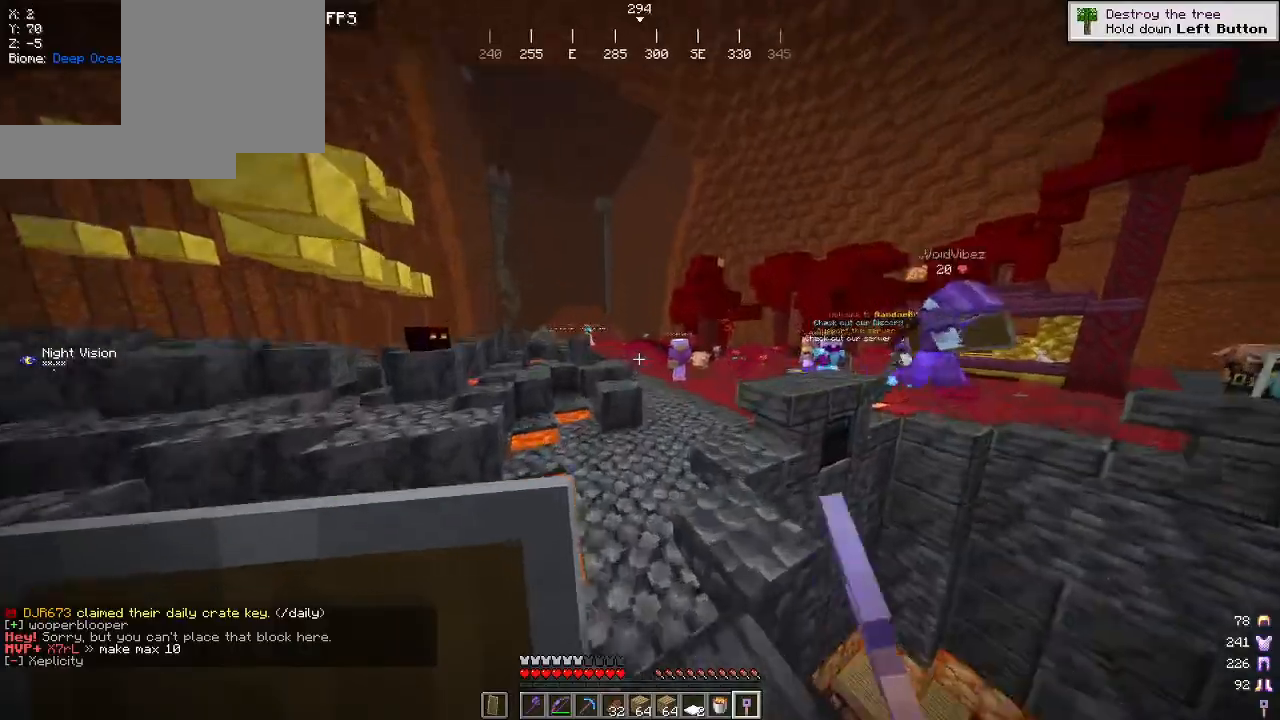
{"keys": ["w"], "mouse": [], "events": [[200, "mouse_left", "up"], [317, "mouse_left", "down"], [384, "mouse_left", "up"]]}
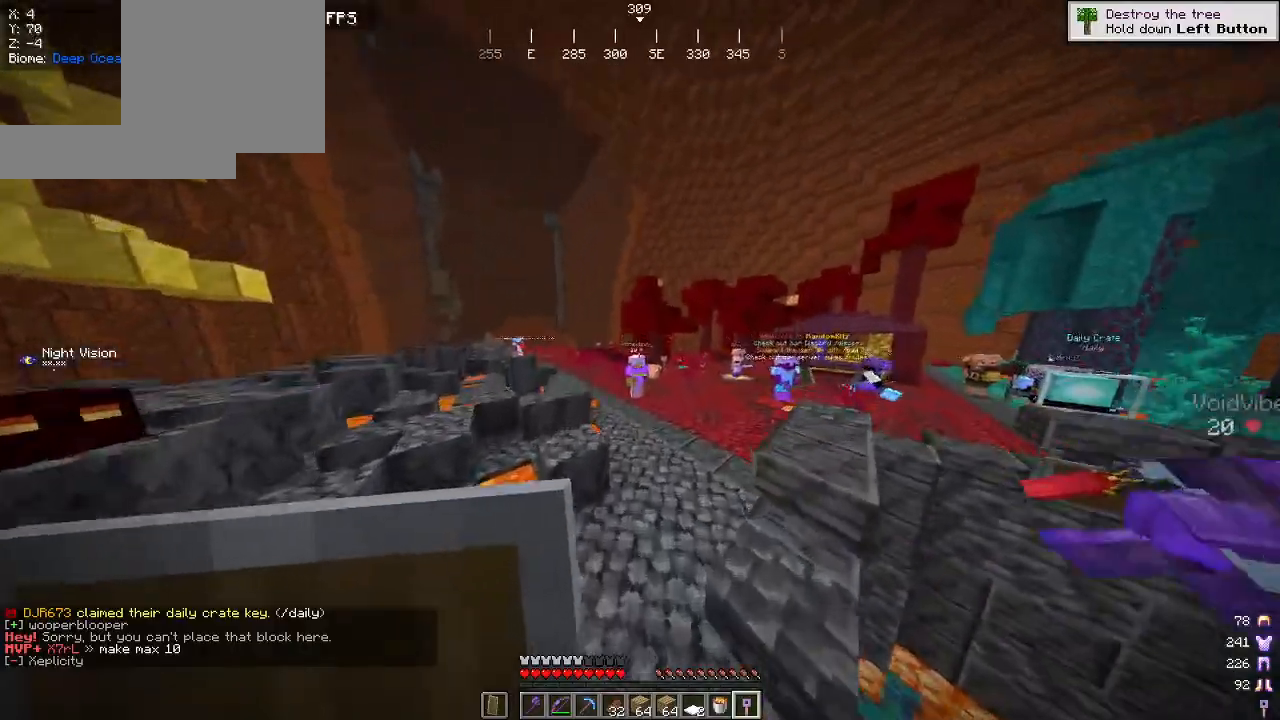
{"keys": ["w"], "mouse": [], "events": []}
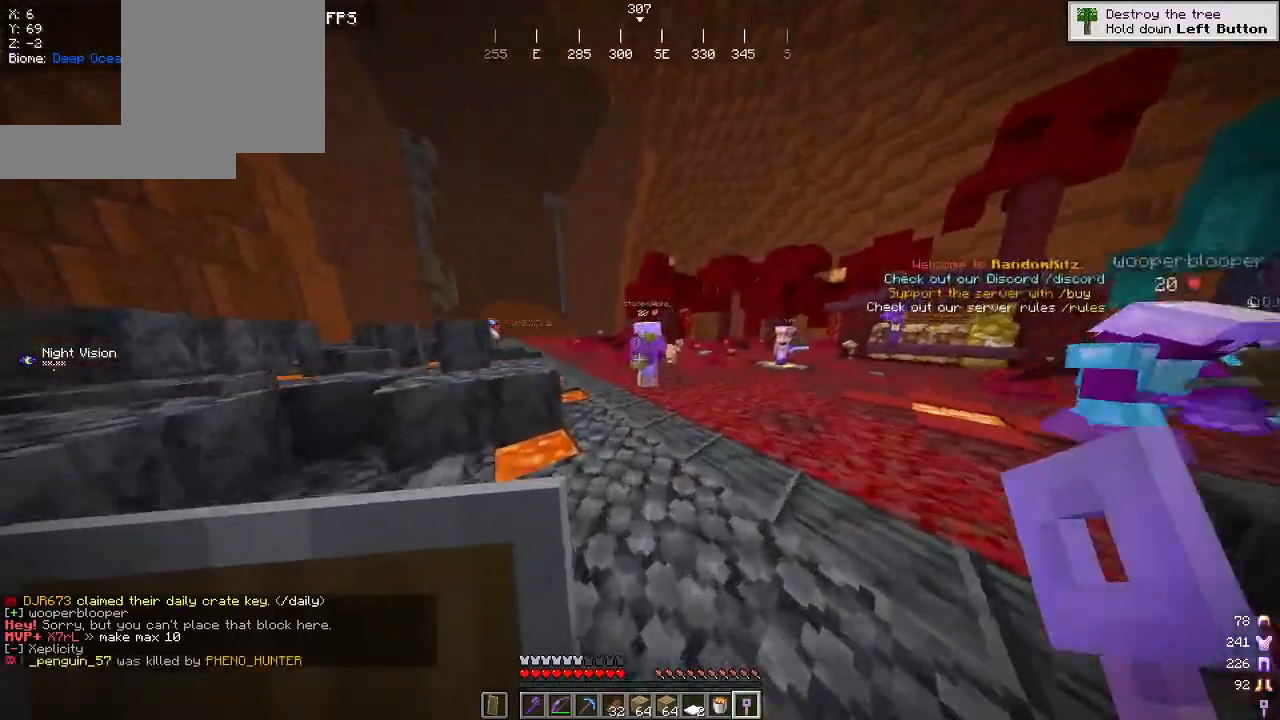
{"keys": ["w"], "mouse": [], "events": []}
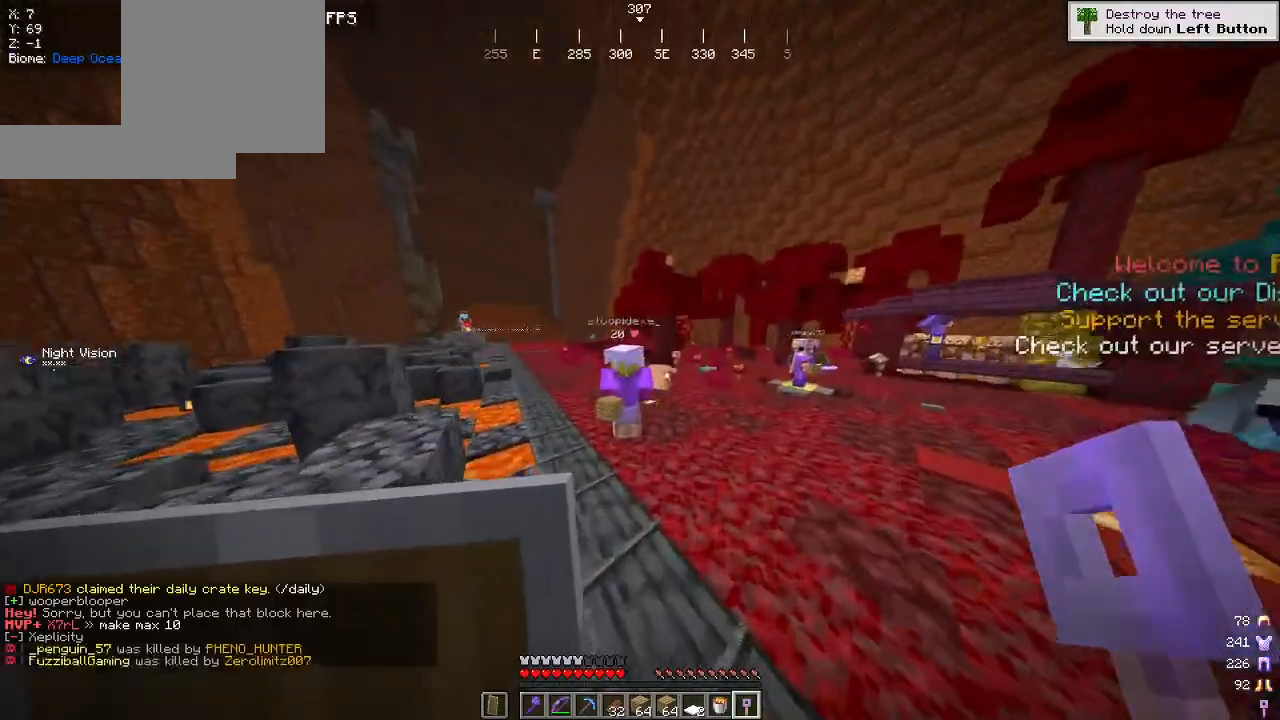
{"keys": ["w"], "mouse": [], "events": []}
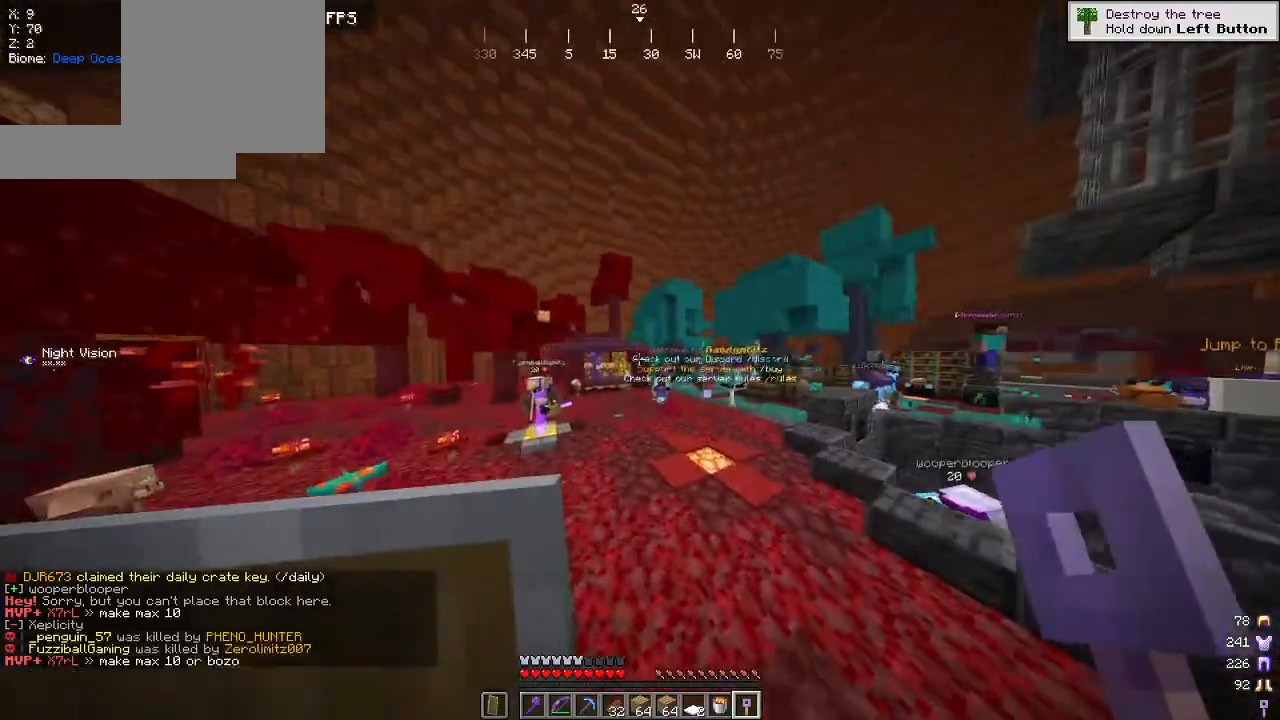
{"keys": ["w"], "mouse": [], "events": []}
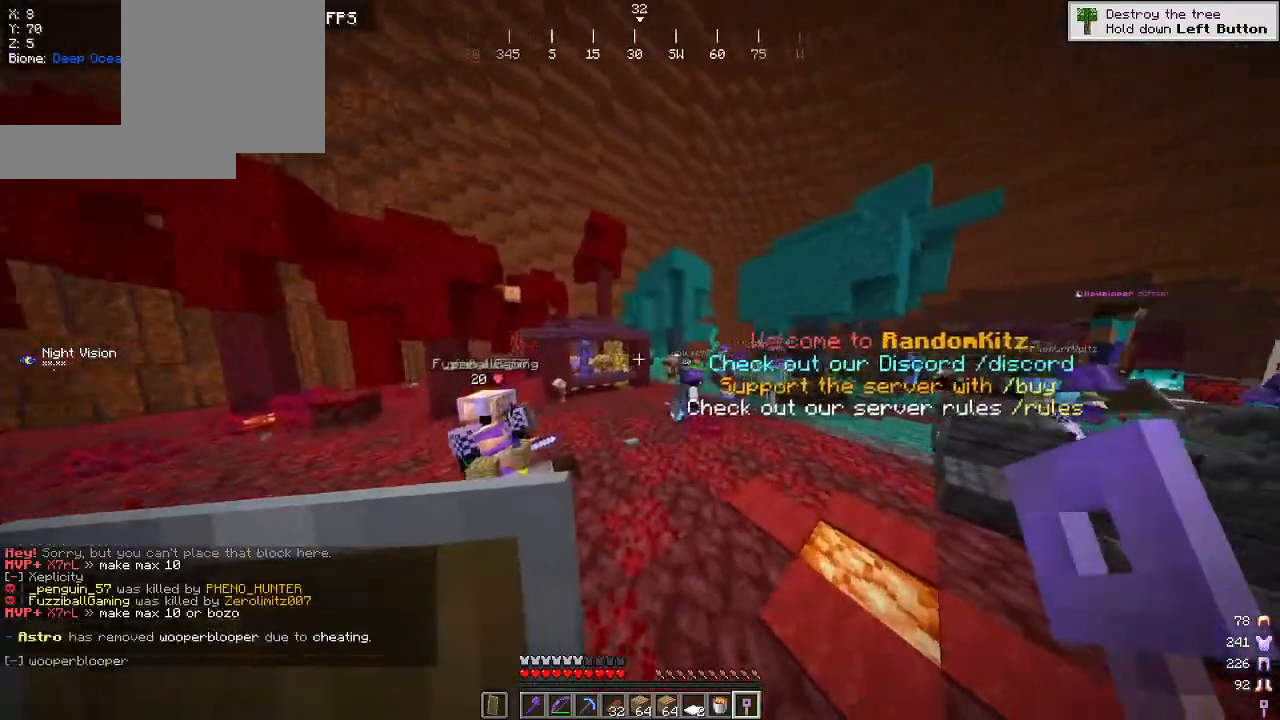
{"keys": ["w"], "mouse": [], "events": []}
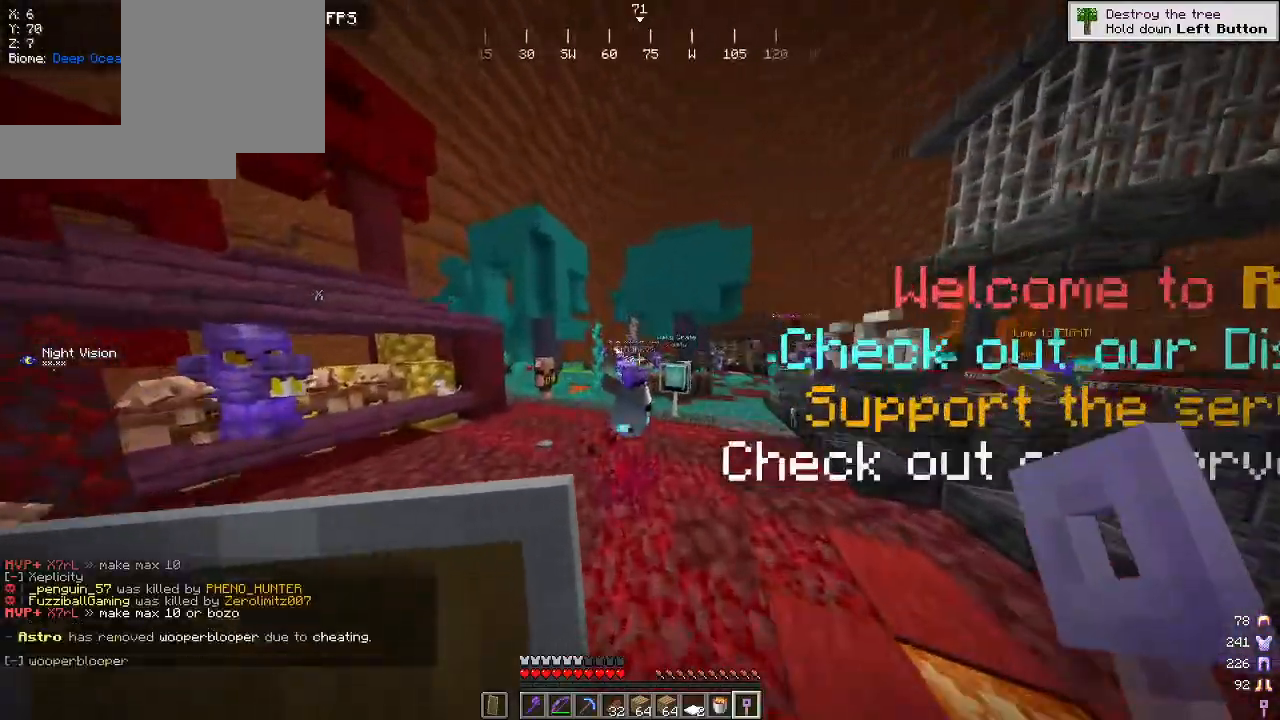
{"keys": ["w"], "mouse": [], "events": []}
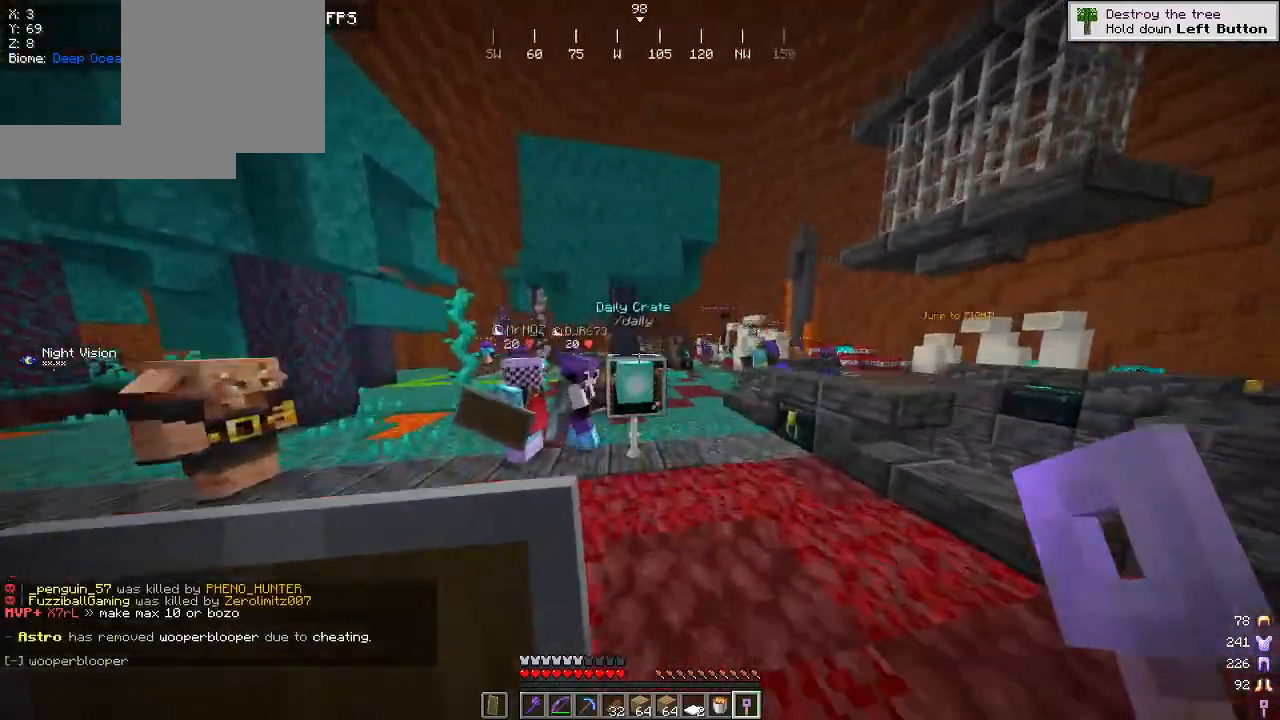
{"keys": ["d", "s"], "mouse": [], "events": [[267, "w", "up"], [334, "d", "down"], [417, "s", "down"]]}
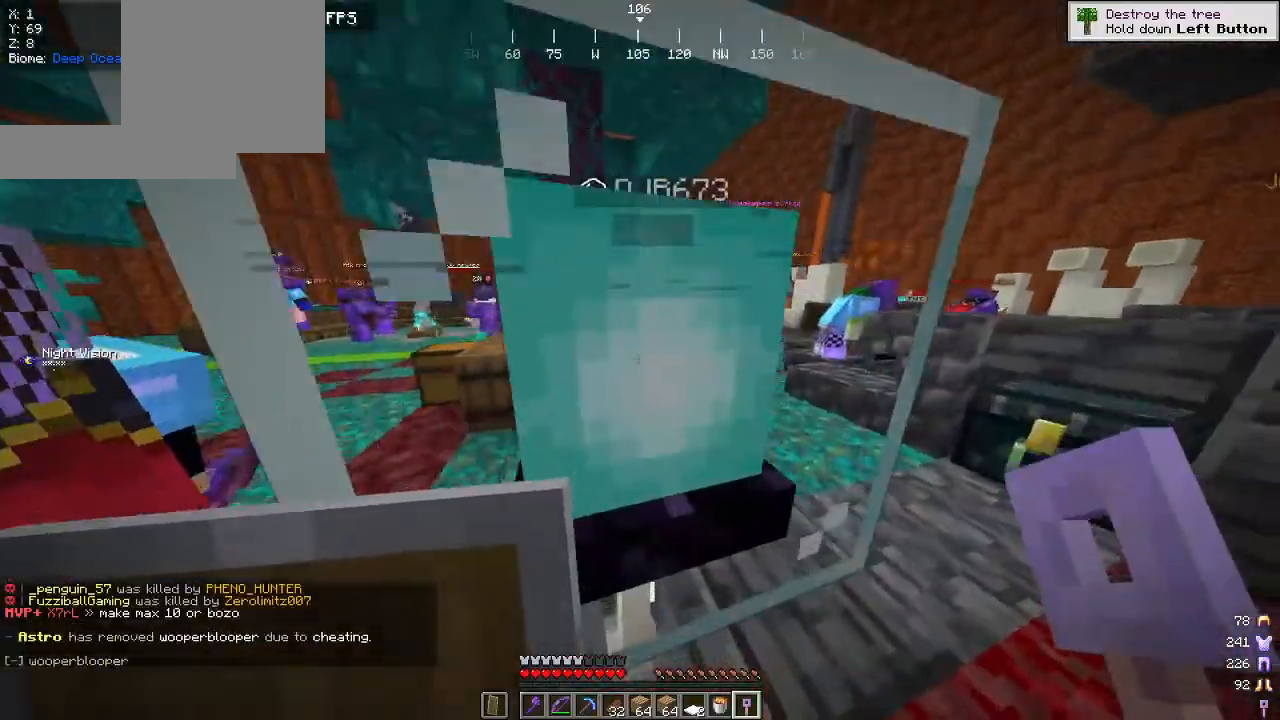
{"keys": ["d"], "mouse": [], "events": [[167, "mouse_right", "down"], [217, "s", "up"], [300, "mouse_right", "up"]]}
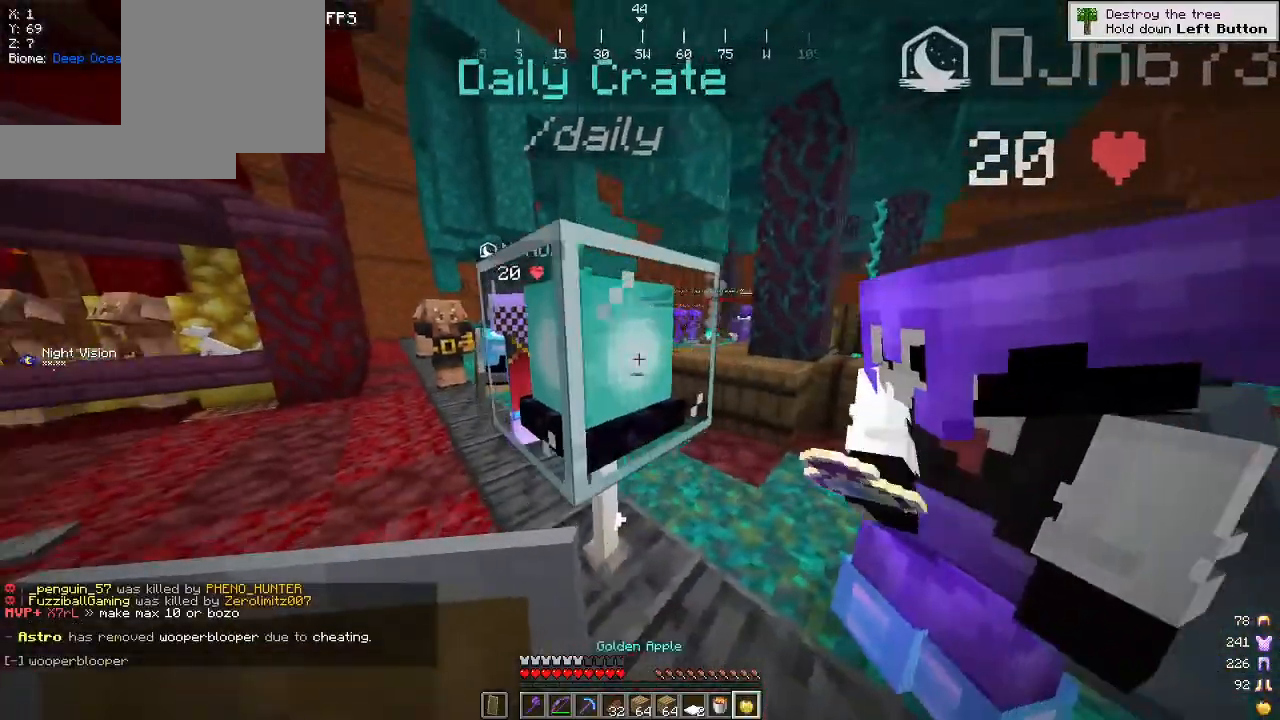
{"keys": ["a"], "mouse": [], "events": [[250, "d", "up"], [484, "a", "down"]]}
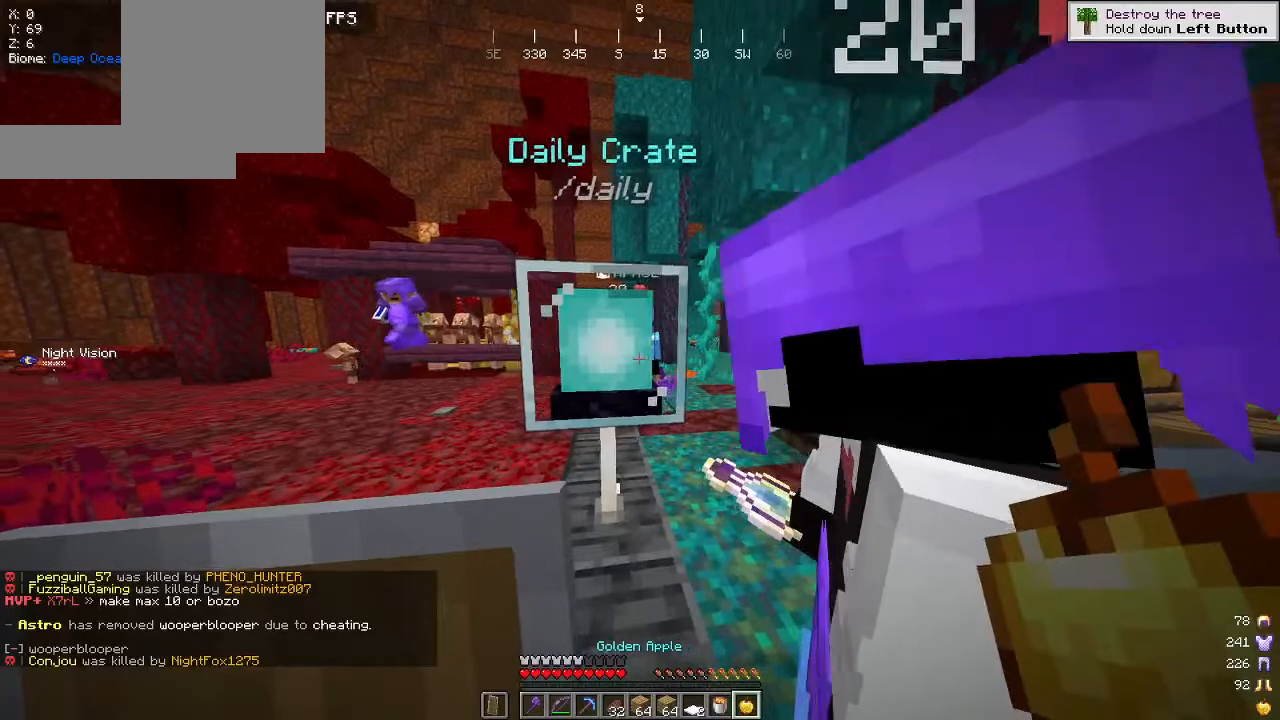
{"keys": [], "mouse": [], "events": [[234, "a", "up"]]}
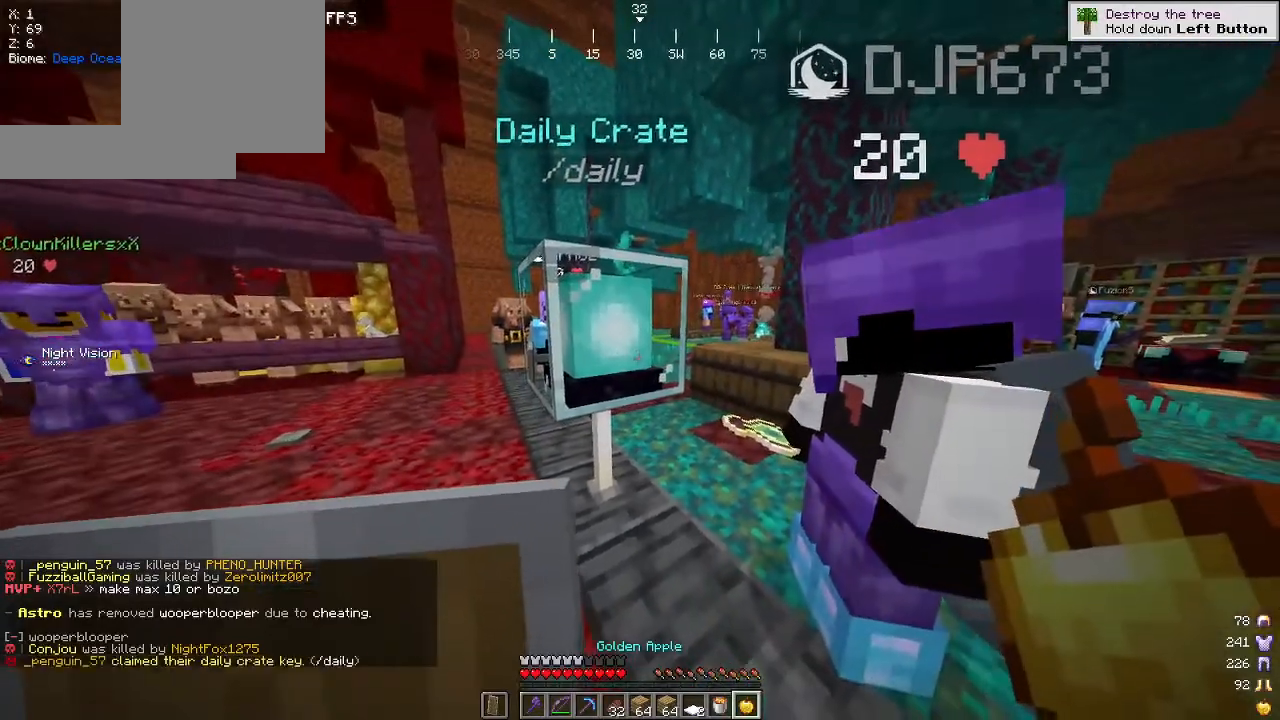
{"keys": [], "mouse": [], "events": []}
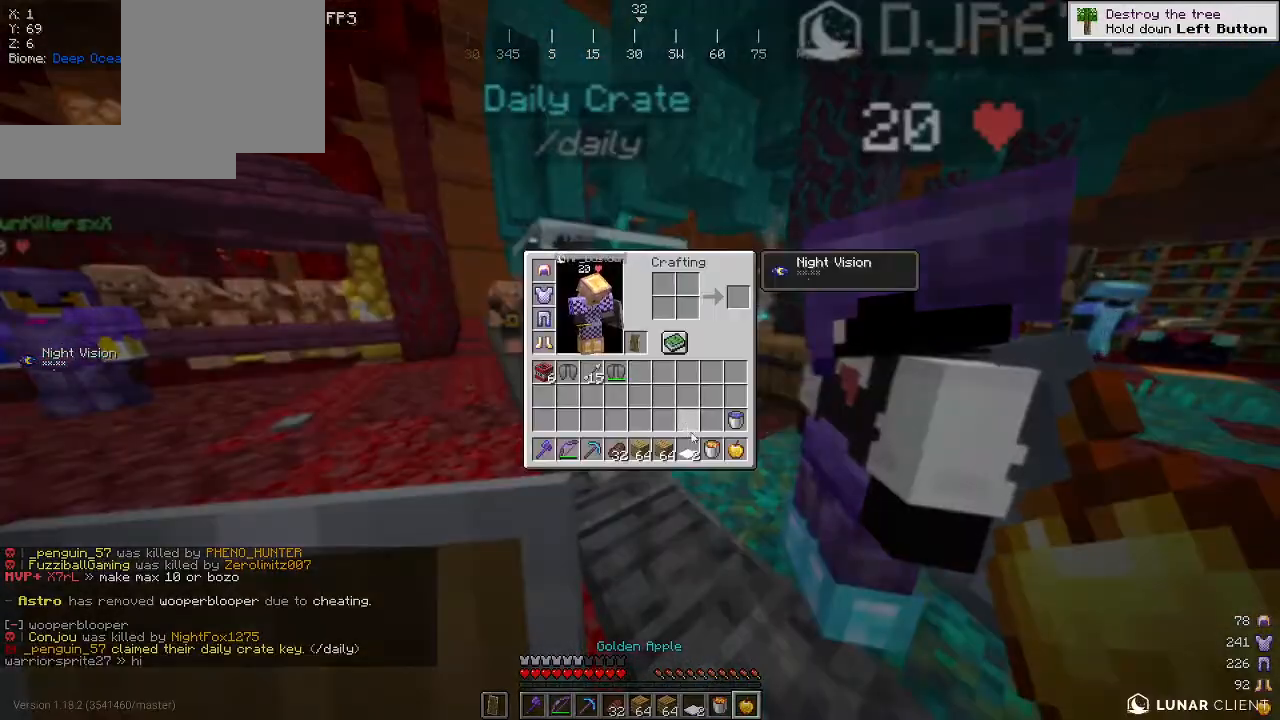
{"keys": [], "mouse": [], "events": []}